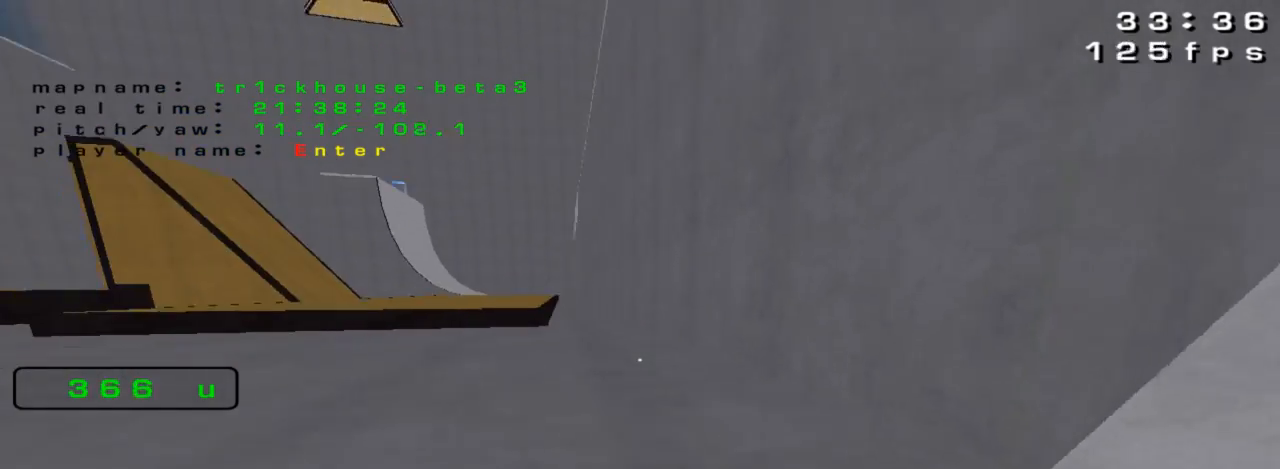
Gameplay with keyboard; each line is a JSON object with the keys held at the frame after it. "events" lists presses ("down") and releases ("up") of "down", "left", "right" and "up" between this image and that frame as [ms after this image, input, new state], when the widget could be followed in between. No other keys are recorded. Mouse input is not recorded.
{"keys": ["left", "up"], "events": [[100, "left", "down"]]}
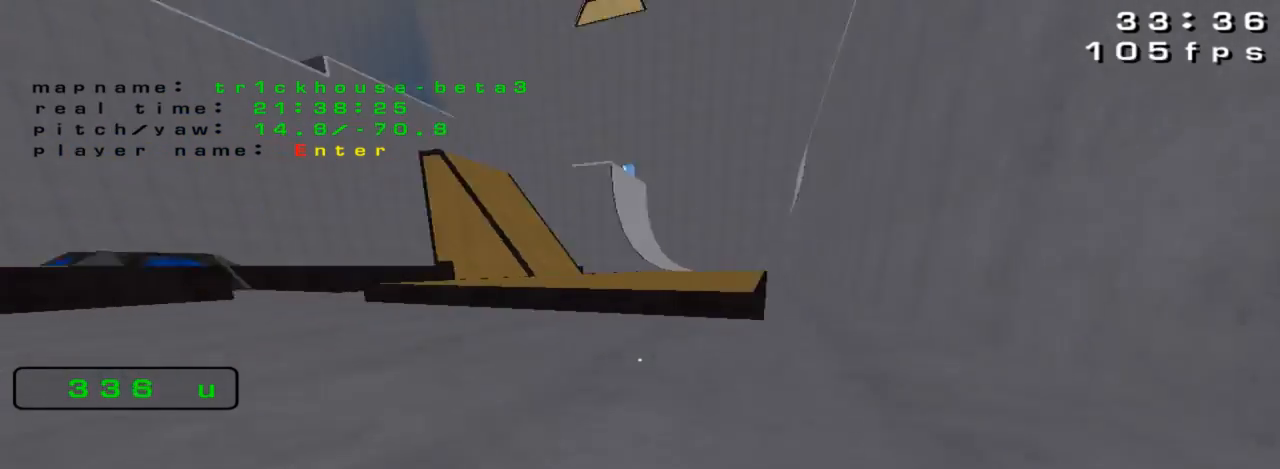
{"keys": ["up"], "events": [[233, "left", "up"]]}
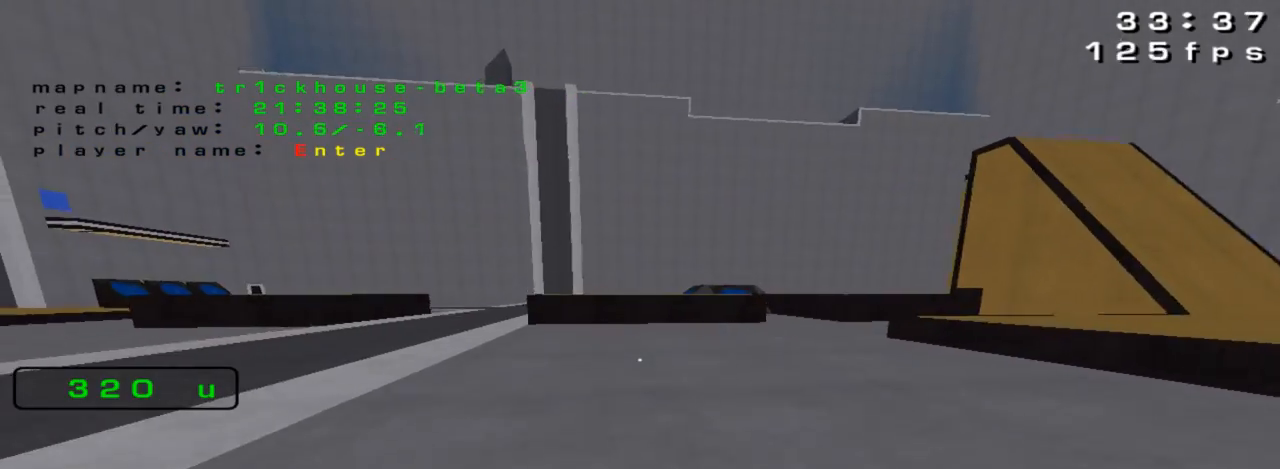
{"keys": ["up"], "events": []}
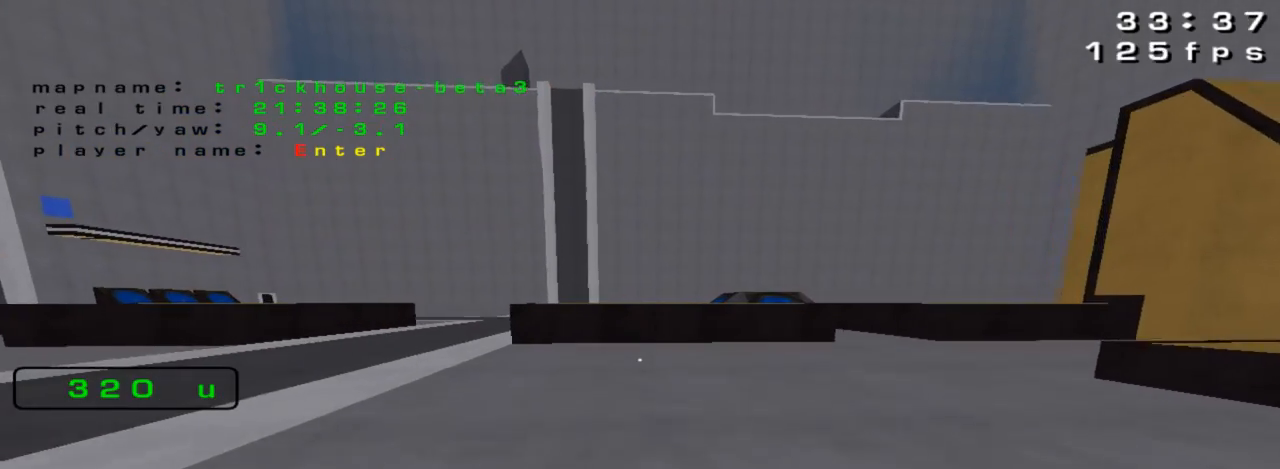
{"keys": [], "events": [[100, "up", "up"]]}
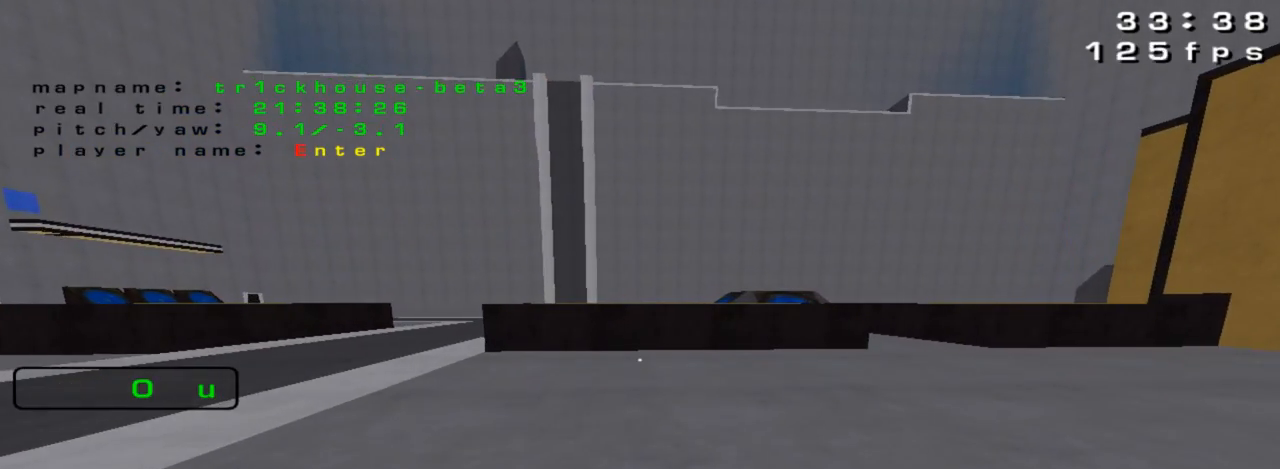
{"keys": [], "events": []}
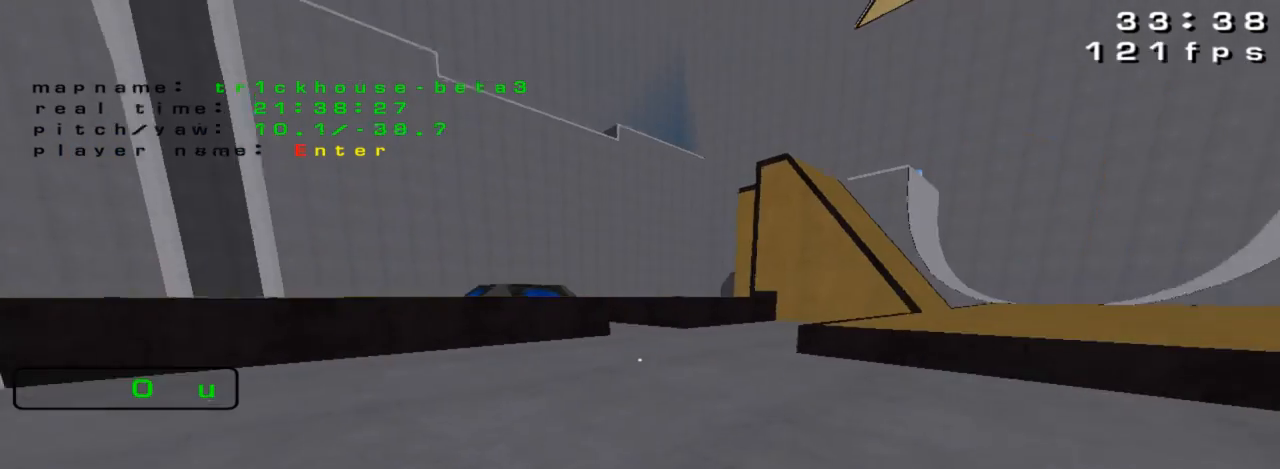
{"keys": [], "events": []}
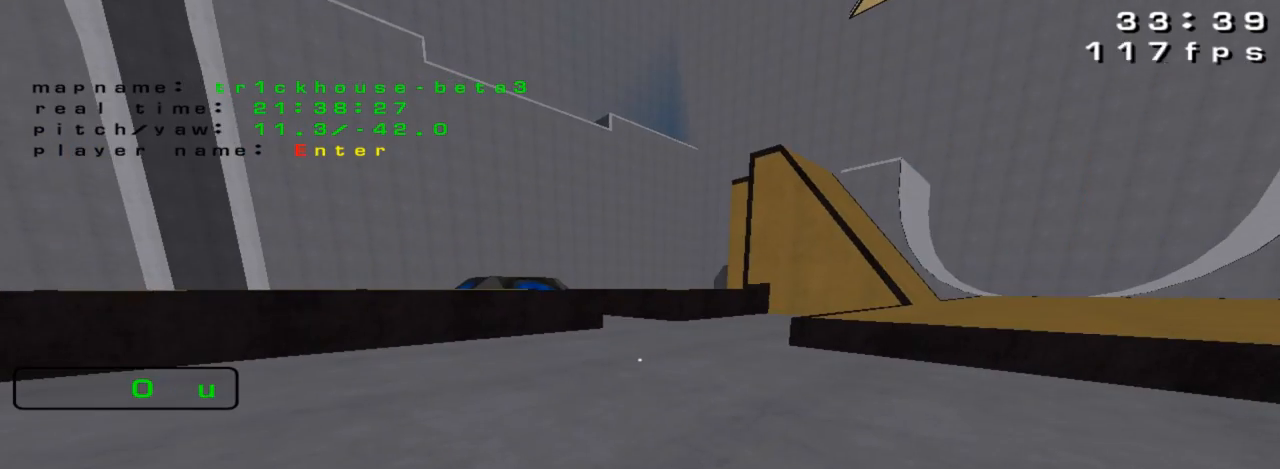
{"keys": [], "events": []}
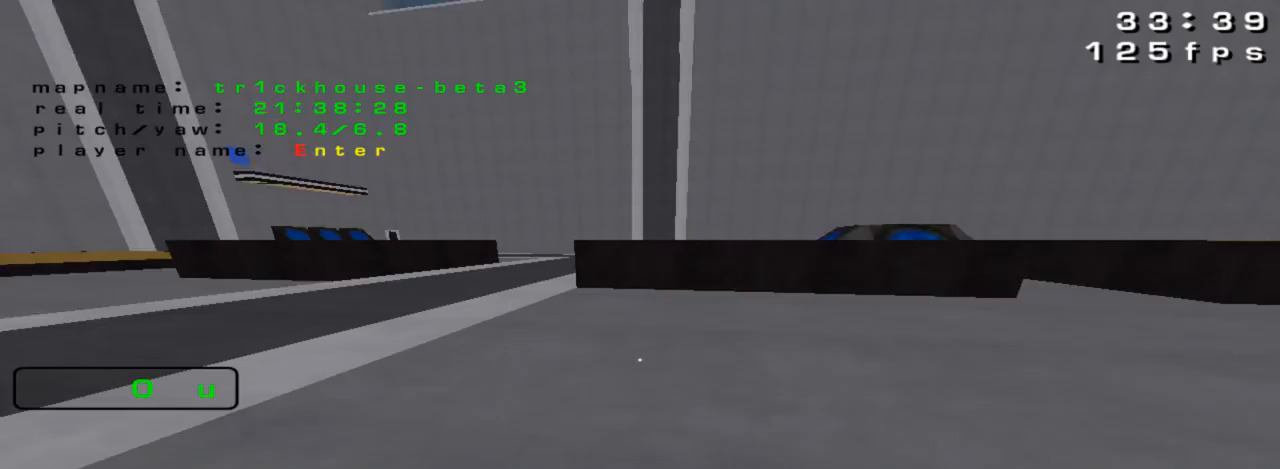
{"keys": ["left", "up"], "events": [[67, "left", "down"], [167, "up", "down"]]}
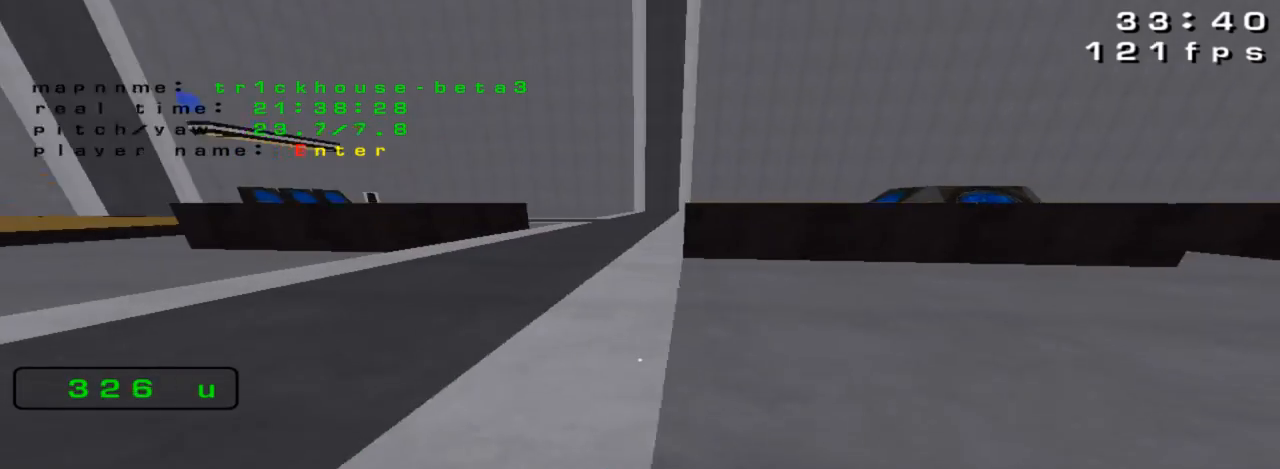
{"keys": [], "events": [[167, "left", "up"], [267, "up", "up"]]}
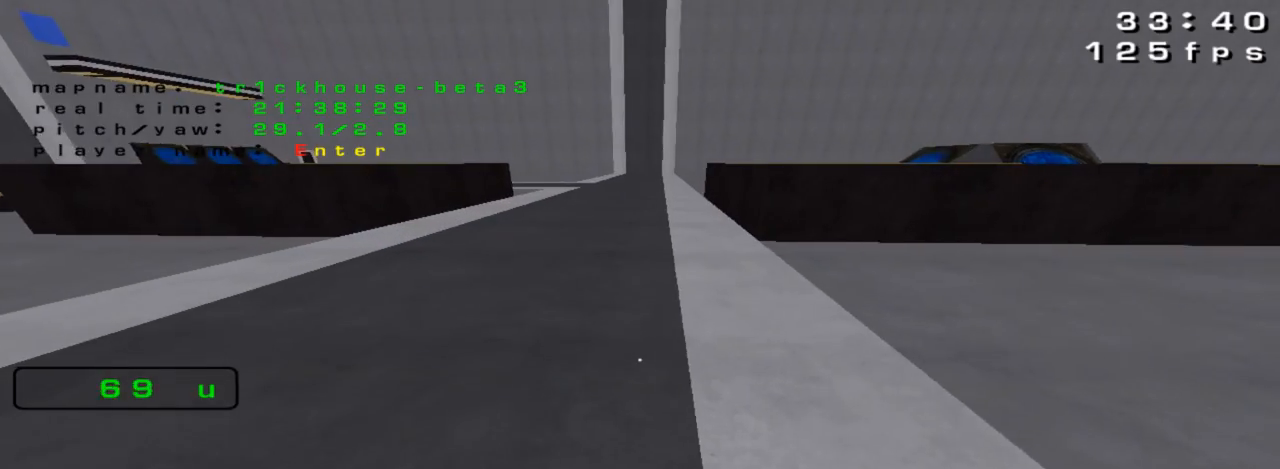
{"keys": ["up"], "events": [[367, "up", "down"]]}
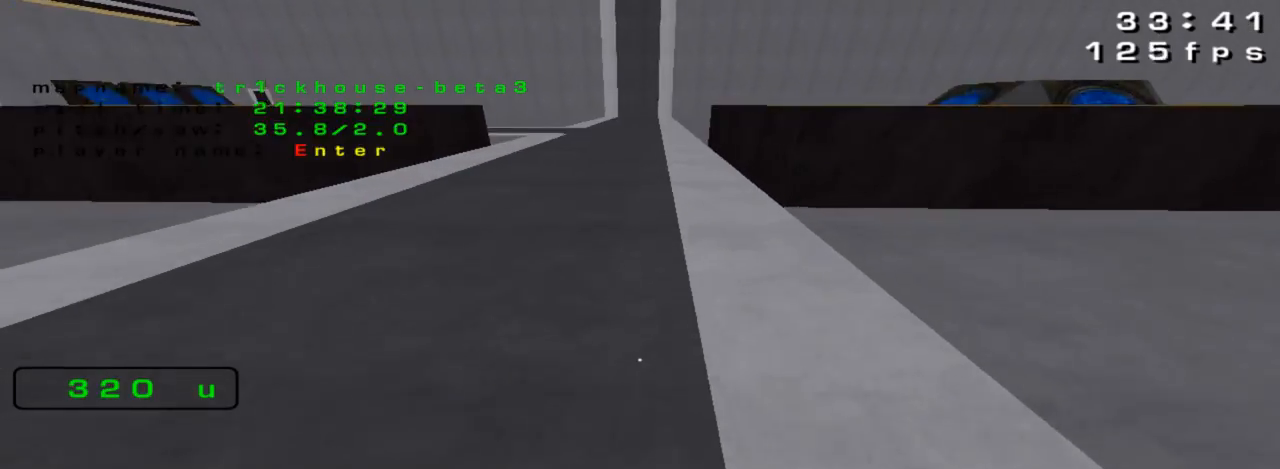
{"keys": [], "events": [[133, "up", "up"]]}
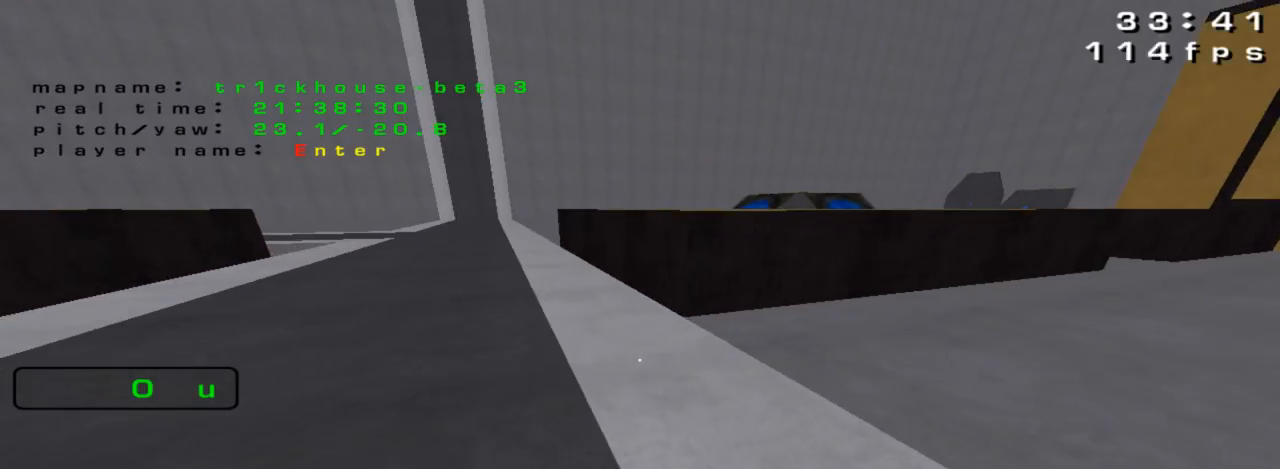
{"keys": ["up"], "events": [[267, "left", "down"], [300, "up", "down"], [367, "left", "up"]]}
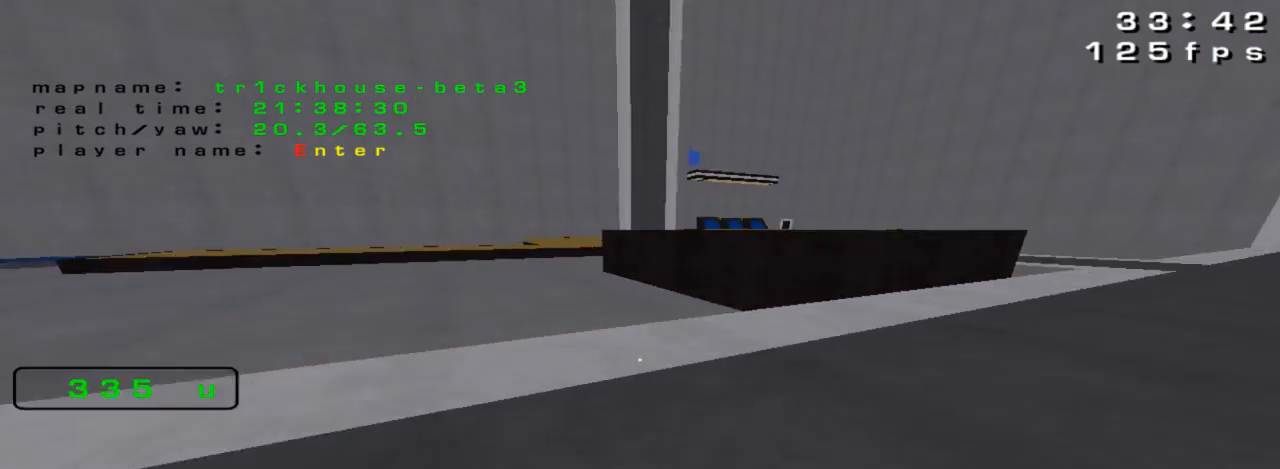
{"keys": ["up"], "events": [[100, "left", "down"], [300, "left", "up"]]}
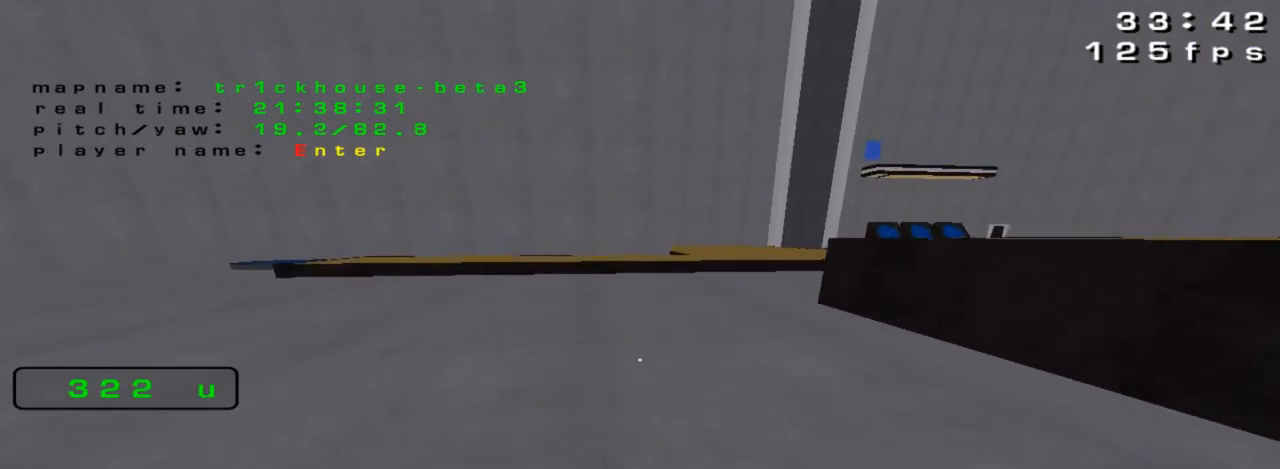
{"keys": ["up"], "events": []}
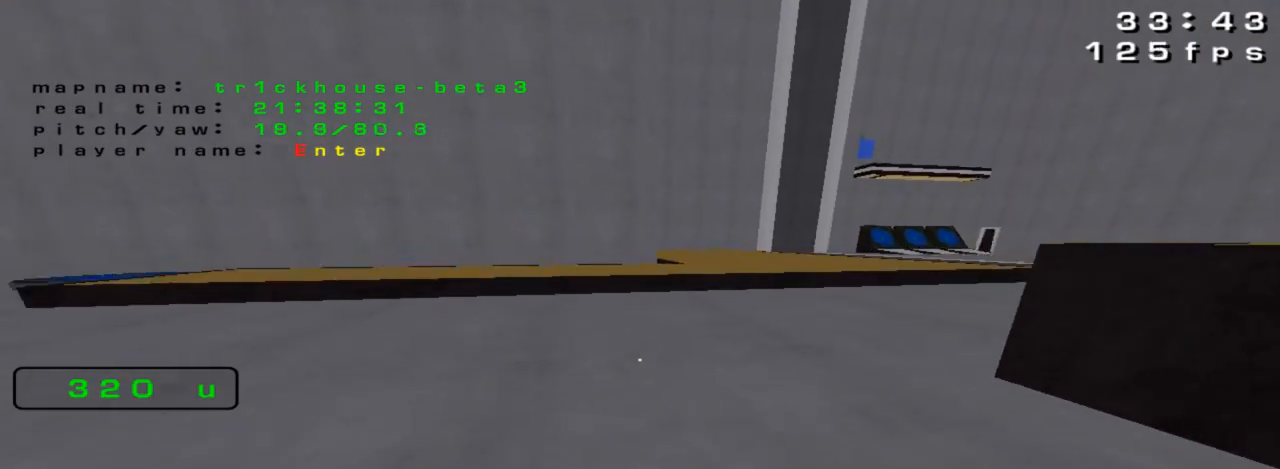
{"keys": ["up"], "events": []}
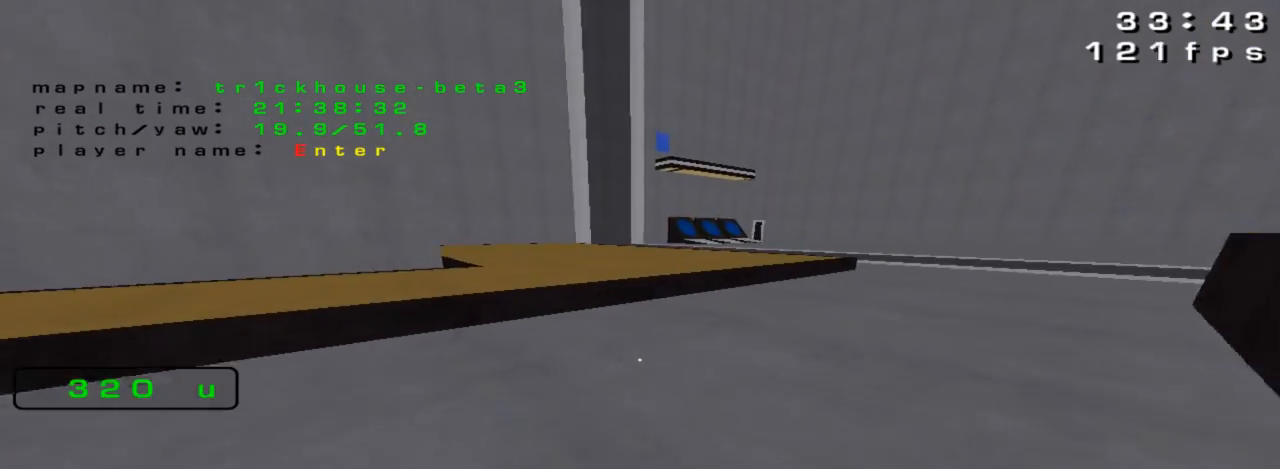
{"keys": ["up"], "events": []}
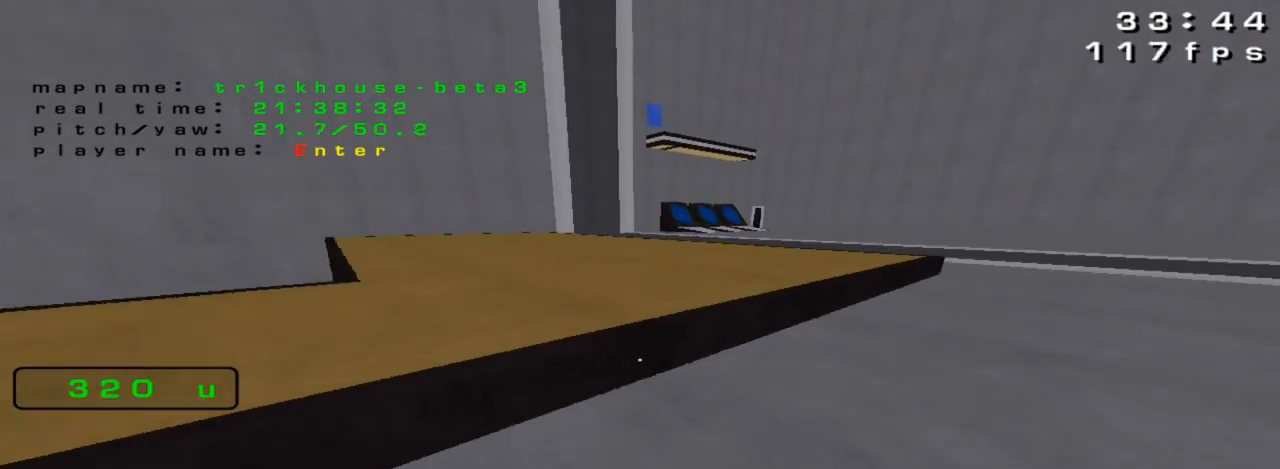
{"keys": []}
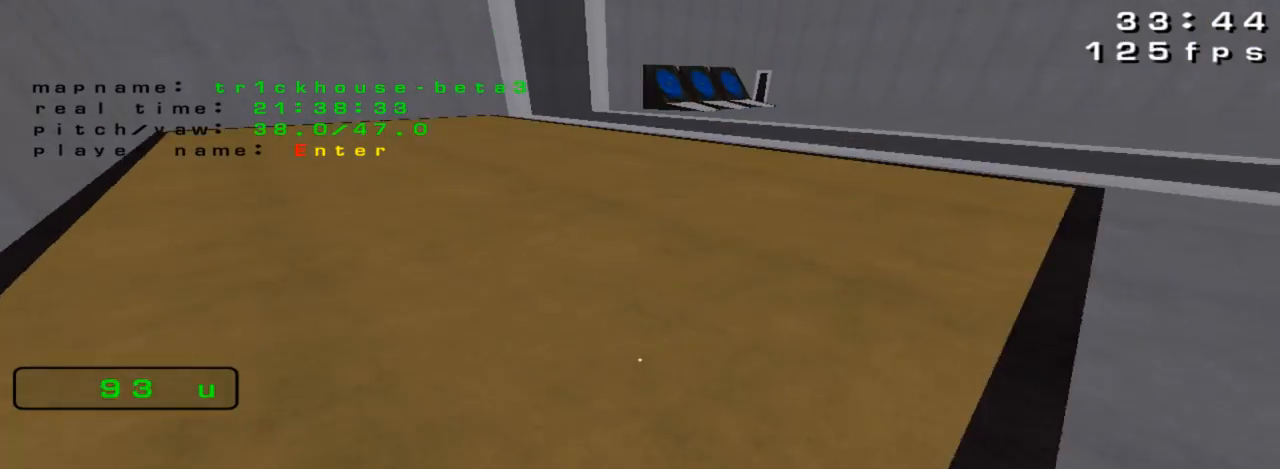
{"keys": ["right"], "events": [[133, "right", "down"]]}
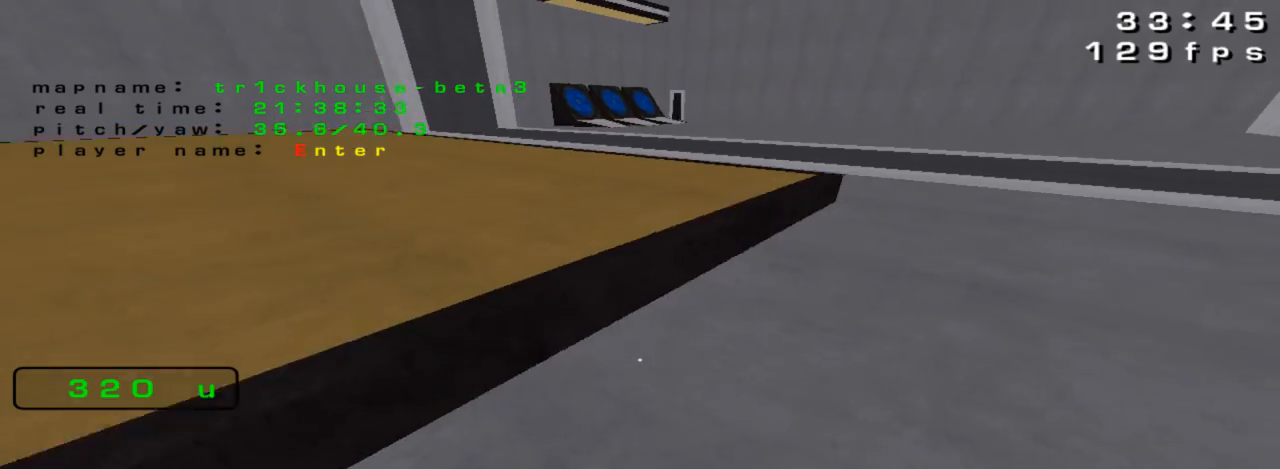
{"keys": [], "events": [[67, "down", "down"], [267, "down", "up"], [400, "right", "up"]]}
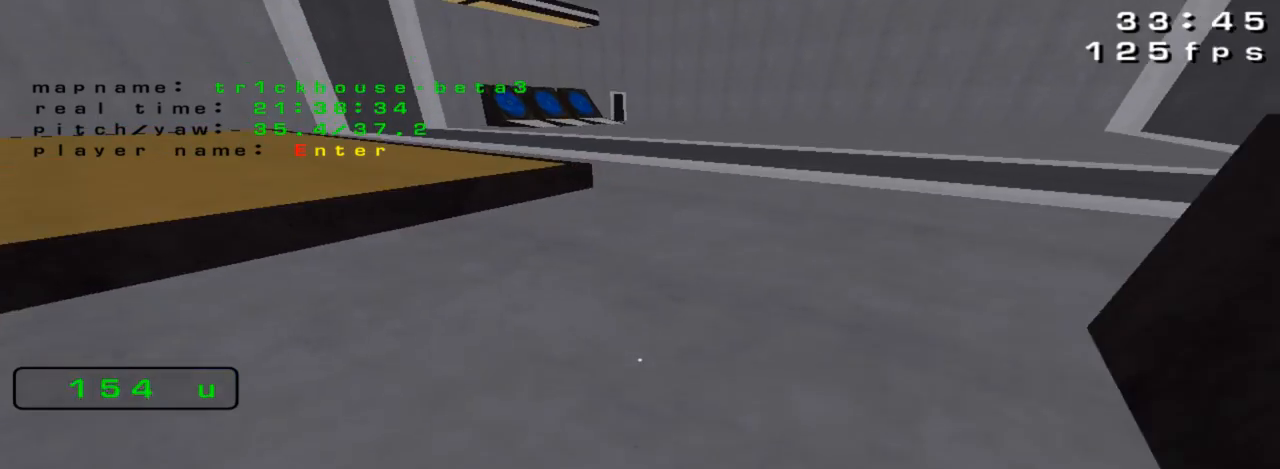
{"keys": ["right", "up"], "events": [[267, "up", "down"], [467, "right", "down"]]}
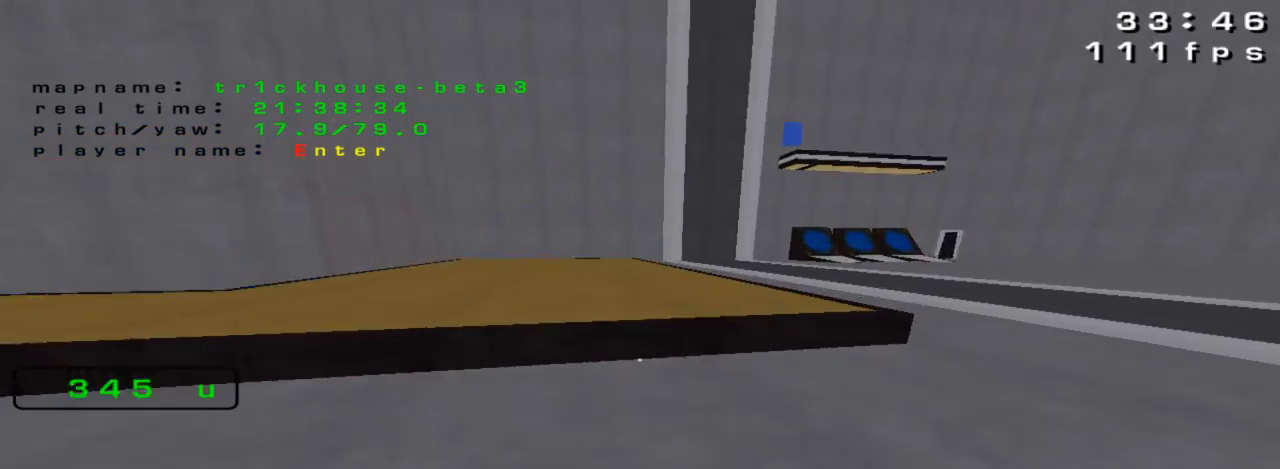
{"keys": ["right", "up"], "events": [[100, "up", "up"], [433, "up", "down"]]}
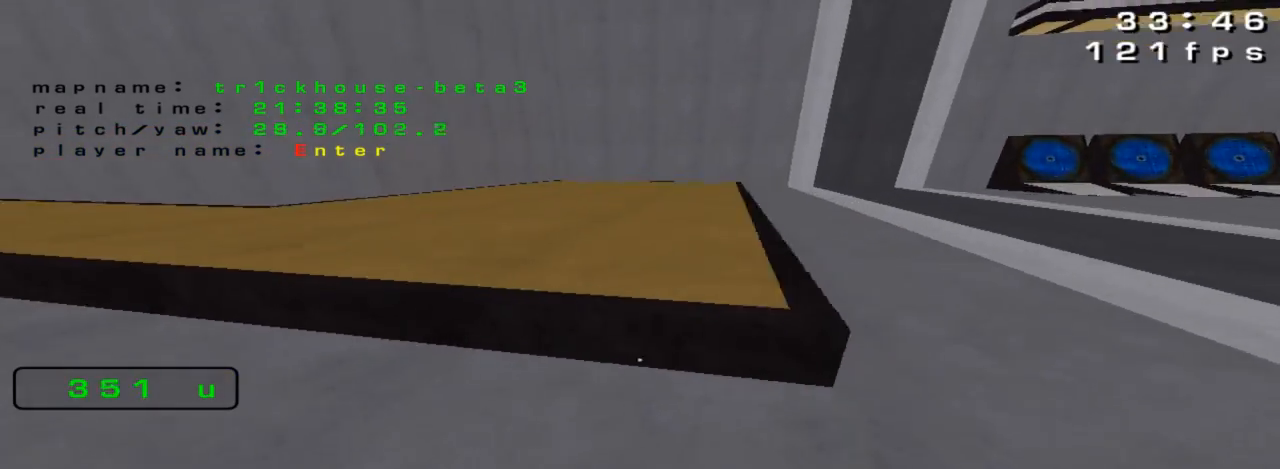
{"keys": ["right", "up"], "events": []}
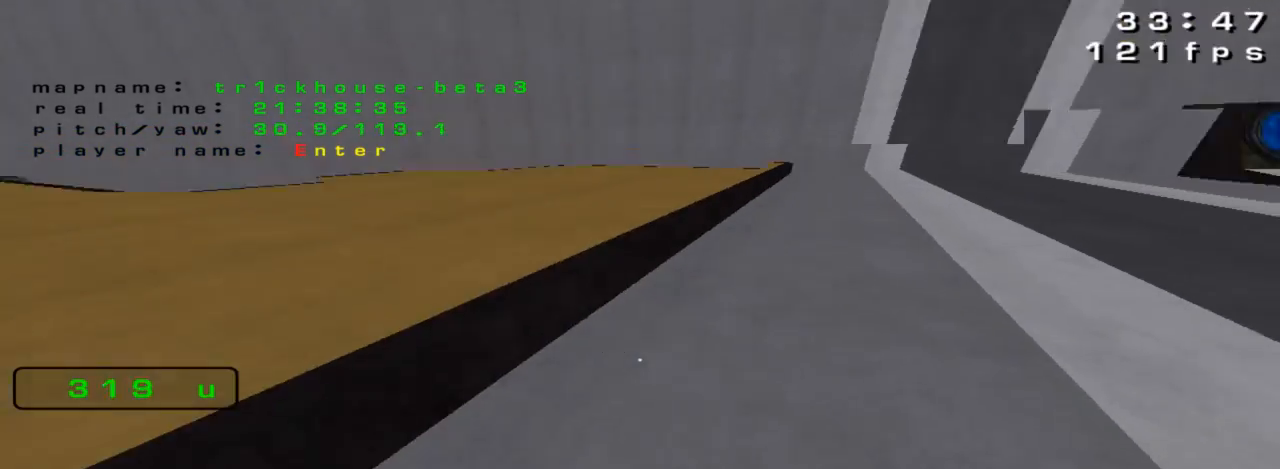
{"keys": ["right", "up"], "events": []}